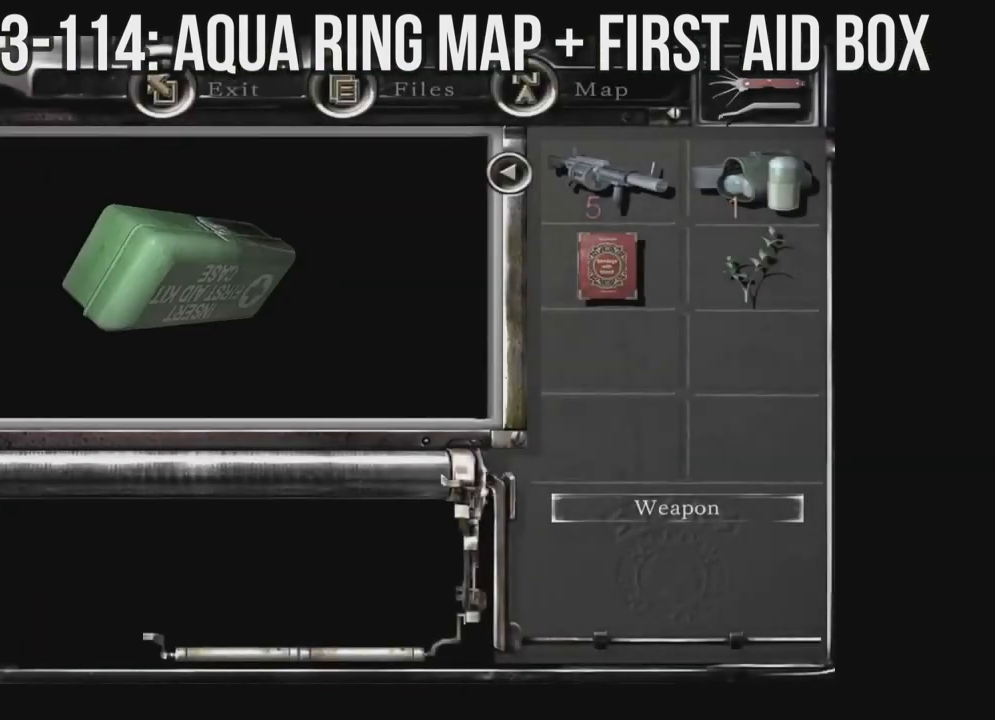
Gameplay with a controller (Xbox layout); each line is a JSON object with the inputs held at the frame after it. "events" lists button and stick changes between this image and that frame as [ms after this image, input, new state], when the widget could be followed in between. Not read: SHARE.
{"buttons": [], "left_stick": "center", "right_stick": "center", "events": [[133, "A", "up"], [200, "A", "down"], [317, "A", "up"], [383, "A", "down"], [483, "A", "up"]]}
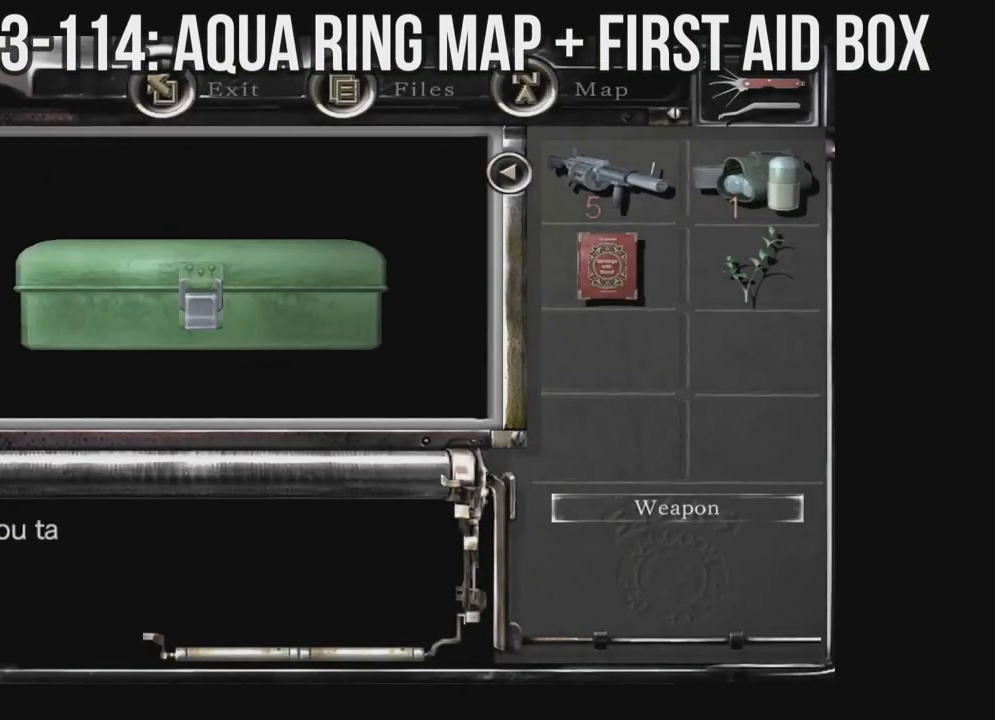
{"buttons": [], "left_stick": "center", "right_stick": "center", "events": [[67, "A", "down"], [167, "A", "up"], [233, "A", "down"], [317, "A", "up"], [417, "A", "down"], [483, "A", "up"]]}
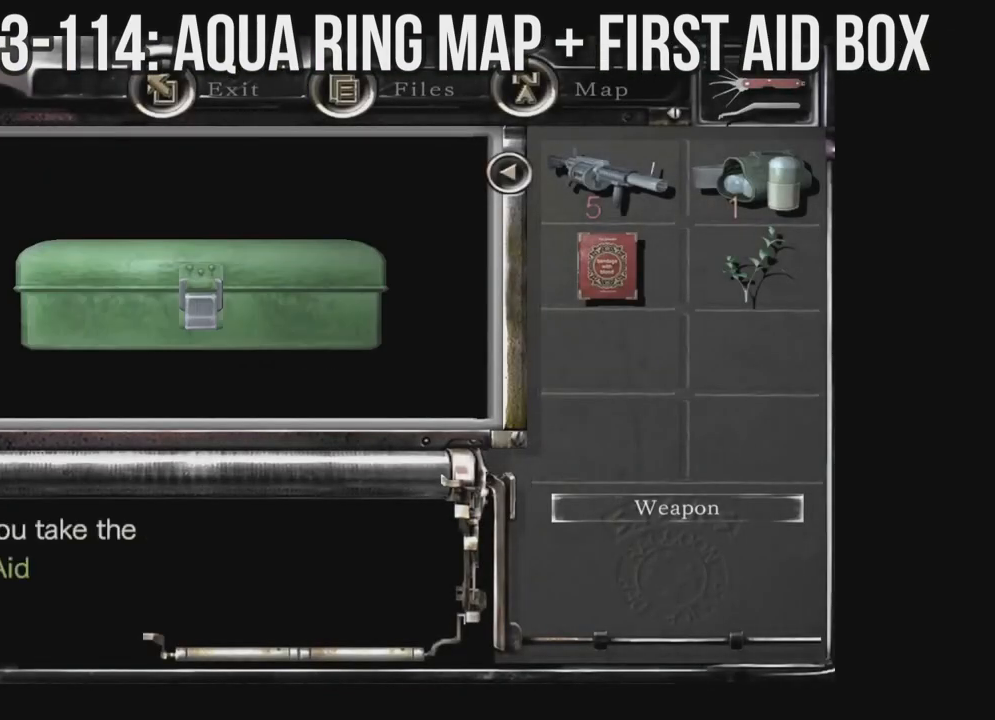
{"buttons": [], "left_stick": "center", "right_stick": "center", "events": [[83, "A", "down"], [150, "A", "up"], [250, "A", "down"], [300, "A", "up"], [400, "A", "down"], [500, "A", "up"]]}
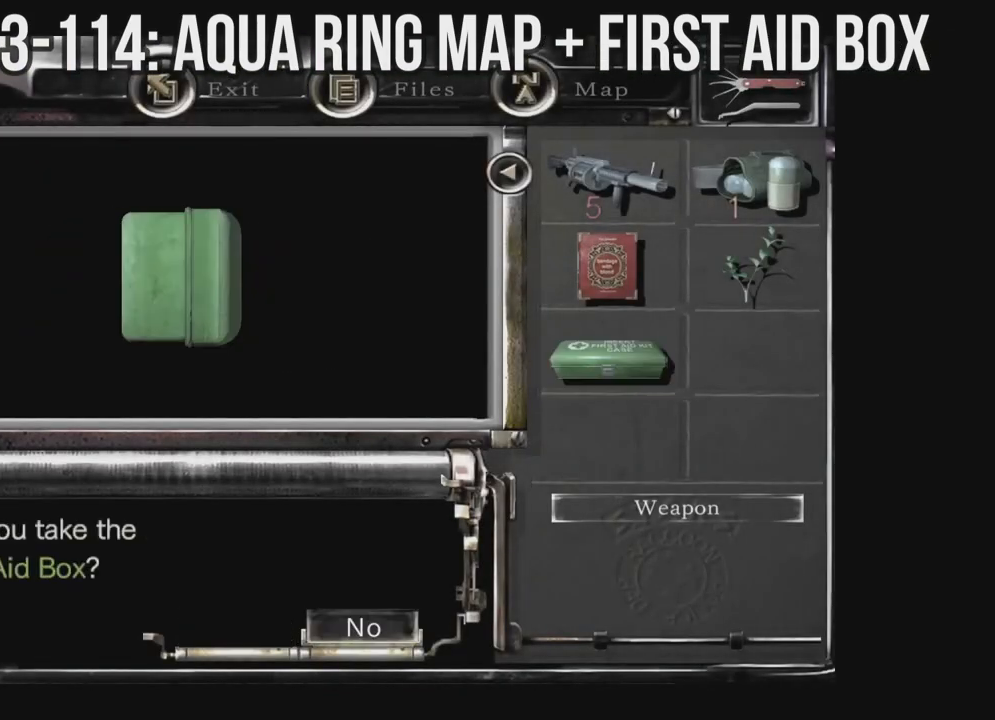
{"buttons": [], "left_stick": "center", "right_stick": "down", "events": [[67, "A", "down"], [183, "A", "up"], [250, "right_stick", "down"], [367, "right_stick", "center"], [450, "right_stick", "down"]]}
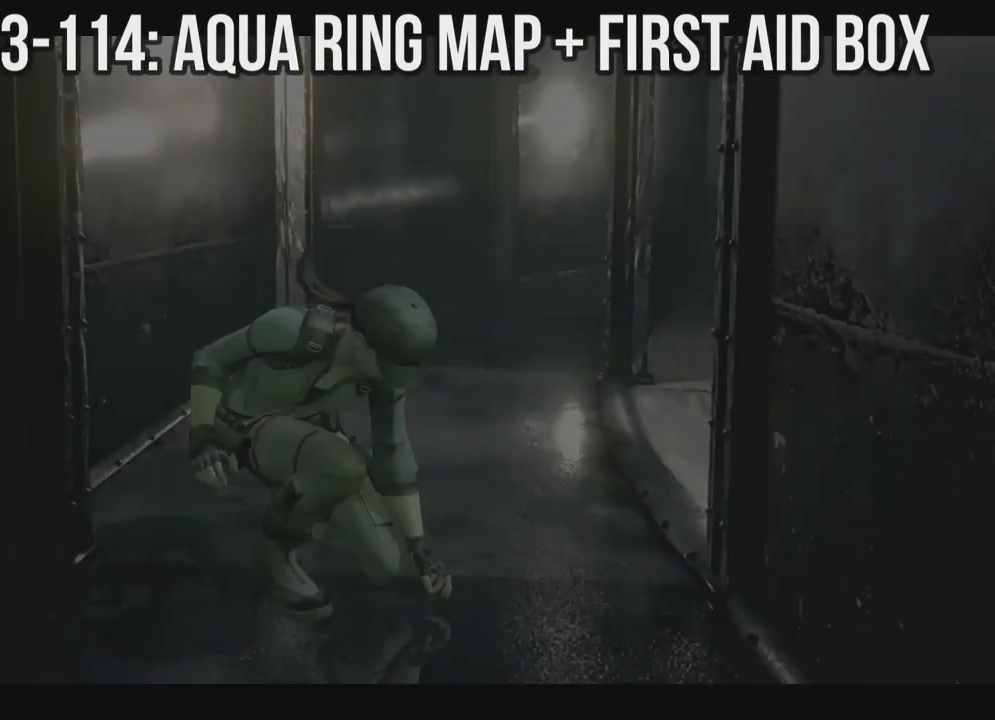
{"buttons": [], "left_stick": "center", "right_stick": "center", "events": [[417, "right_stick", "center"]]}
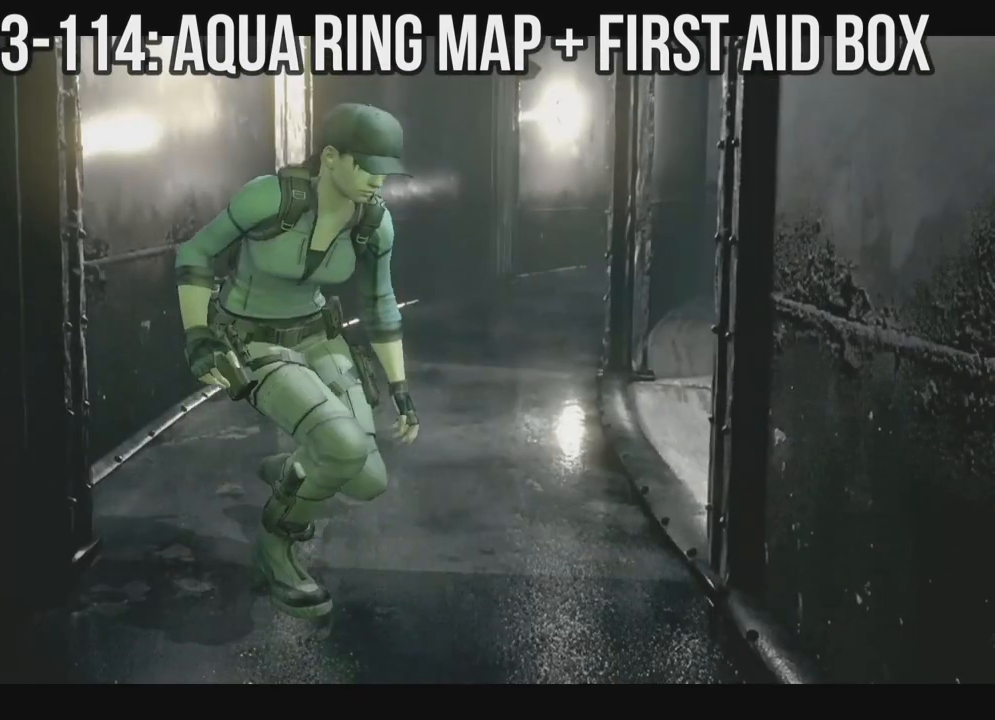
{"buttons": ["DPAD_LEFT"], "left_stick": "center", "right_stick": "center", "events": [[233, "DPAD_LEFT", "down"]]}
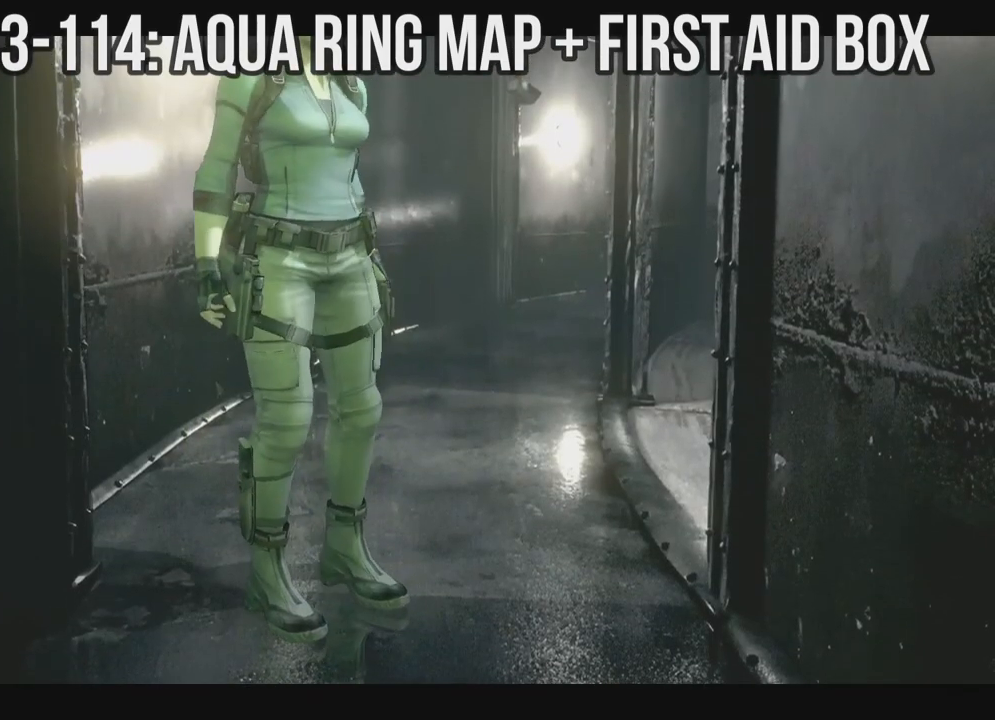
{"buttons": ["Y"], "left_stick": "center", "right_stick": "center", "events": [[433, "DPAD_LEFT", "up"], [483, "Y", "down"]]}
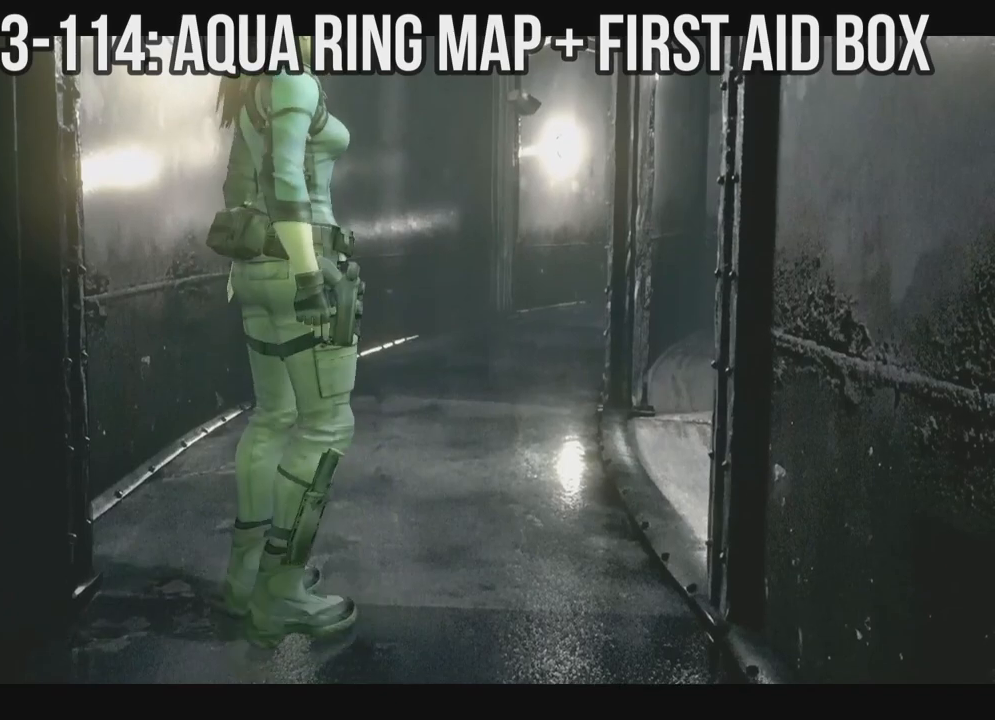
{"buttons": [], "left_stick": "center", "right_stick": "center", "events": [[150, "Y", "up"]]}
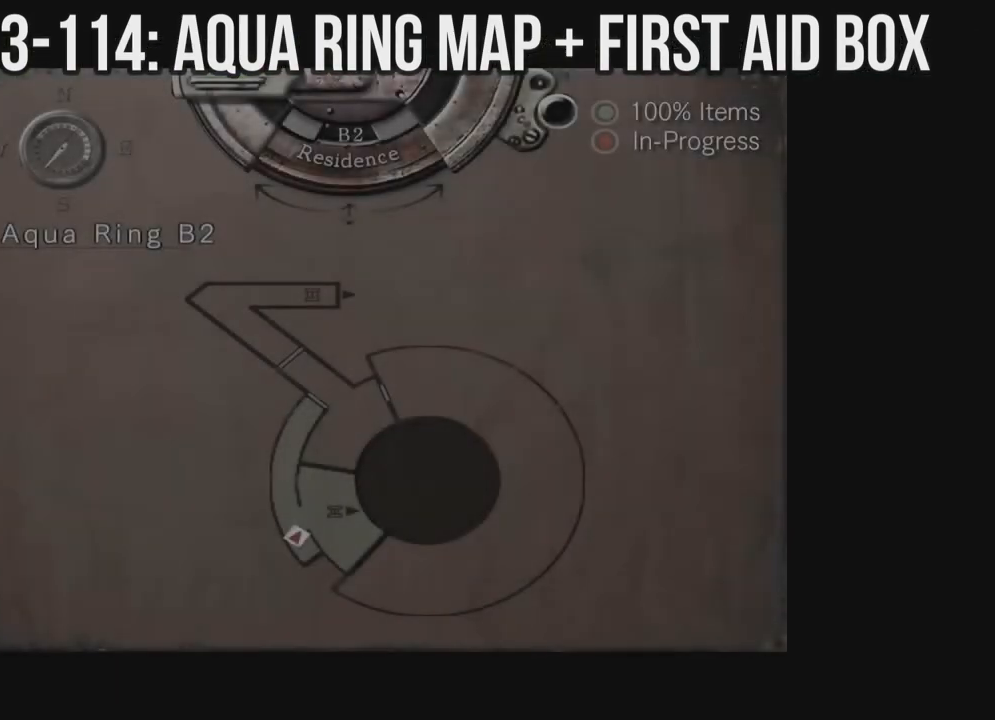
{"buttons": [], "left_stick": "center", "right_stick": "center", "events": []}
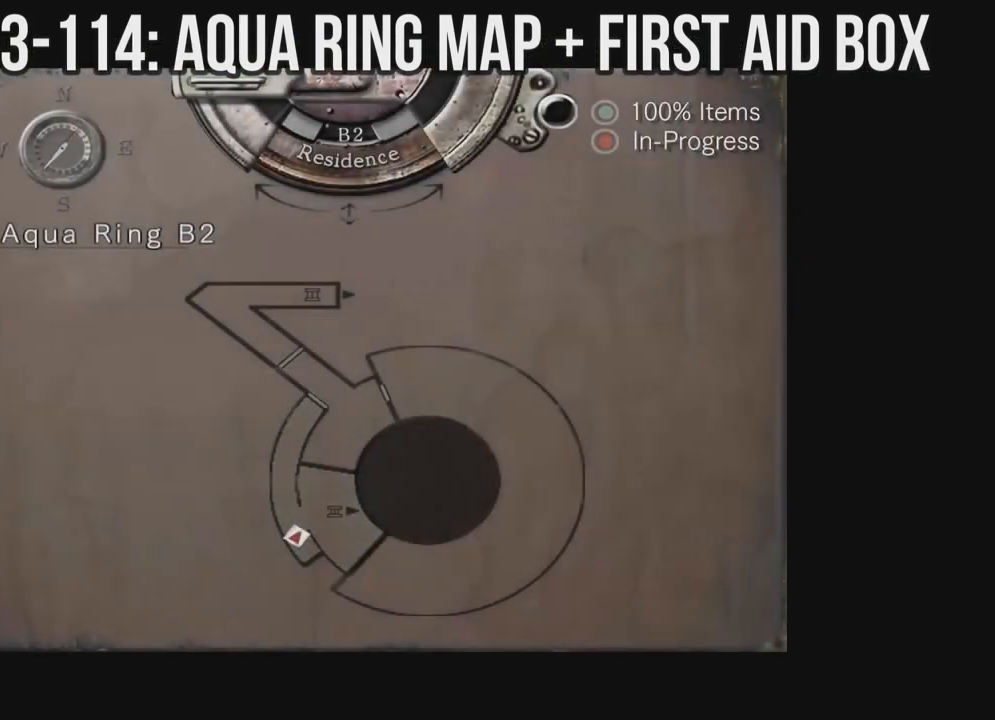
{"buttons": [], "left_stick": "center", "right_stick": "center", "events": []}
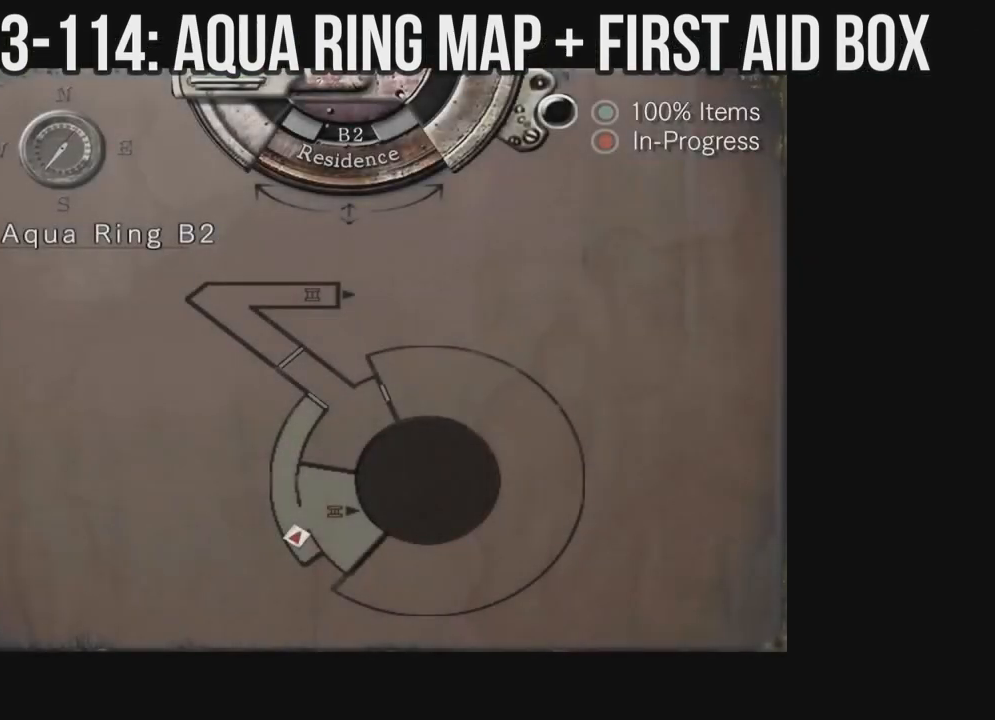
{"buttons": ["X", "DPAD_UP", "DPAD_LEFT"], "left_stick": "center", "right_stick": "center", "events": [[167, "B", "down"], [183, "B", "up"], [267, "B", "down"], [333, "B", "up"], [400, "DPAD_LEFT", "down"], [450, "DPAD_UP", "down"], [467, "X", "down"]]}
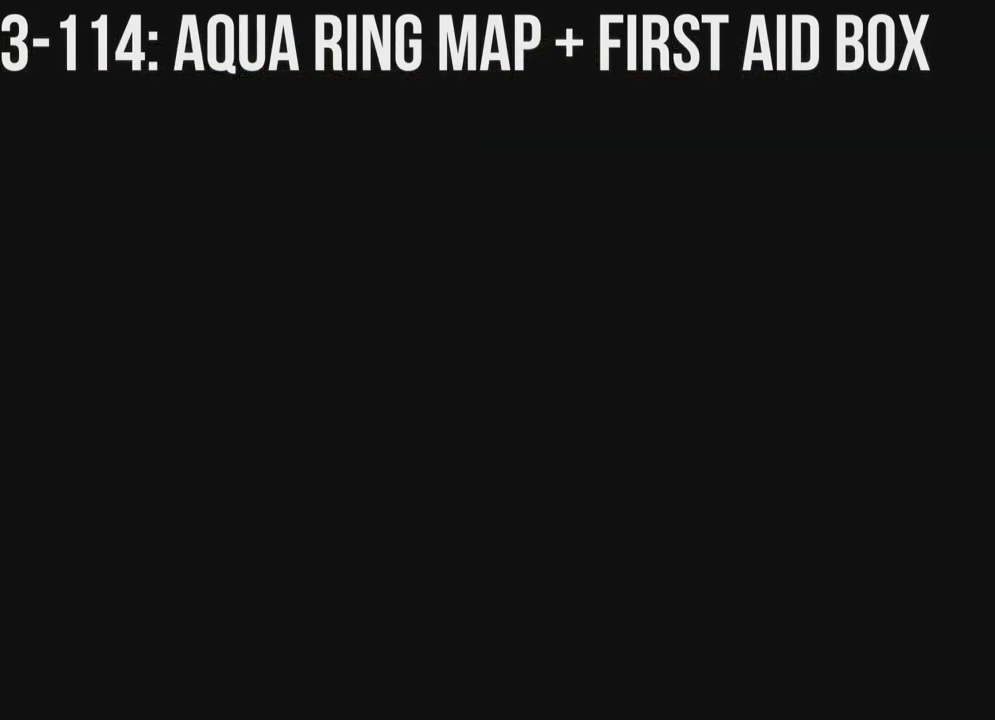
{"buttons": ["X", "DPAD_UP"], "left_stick": "center", "right_stick": "center", "events": [[267, "DPAD_LEFT", "up"]]}
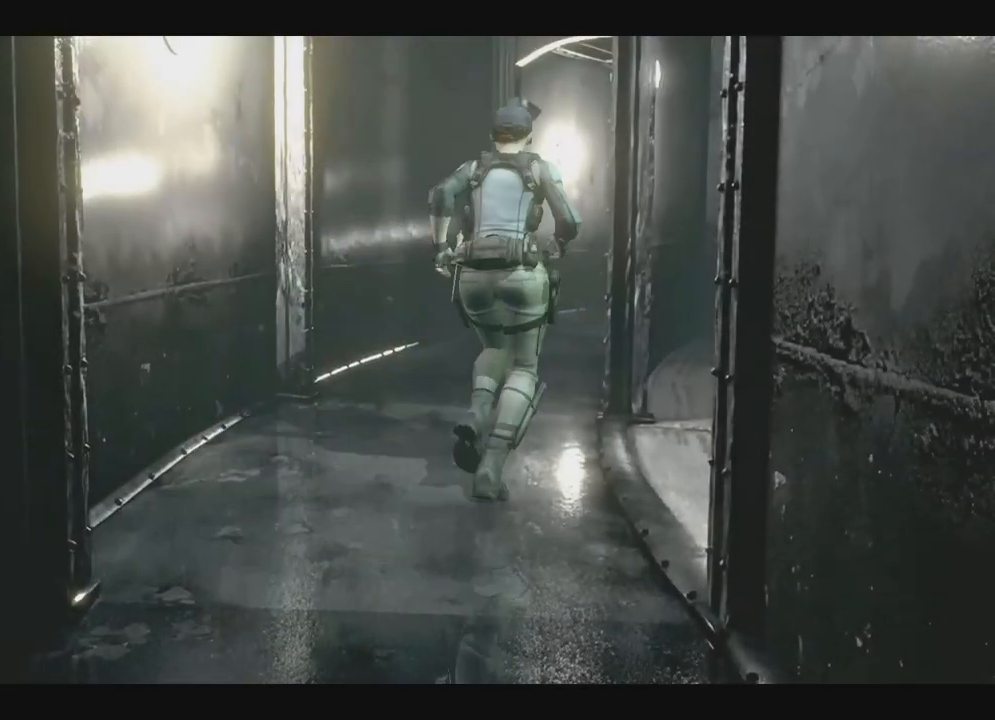
{"buttons": ["X", "DPAD_UP"], "left_stick": "center", "right_stick": "center", "events": [[67, "DPAD_LEFT", "down"], [167, "DPAD_LEFT", "up"], [350, "DPAD_RIGHT", "down"], [450, "DPAD_RIGHT", "up"]]}
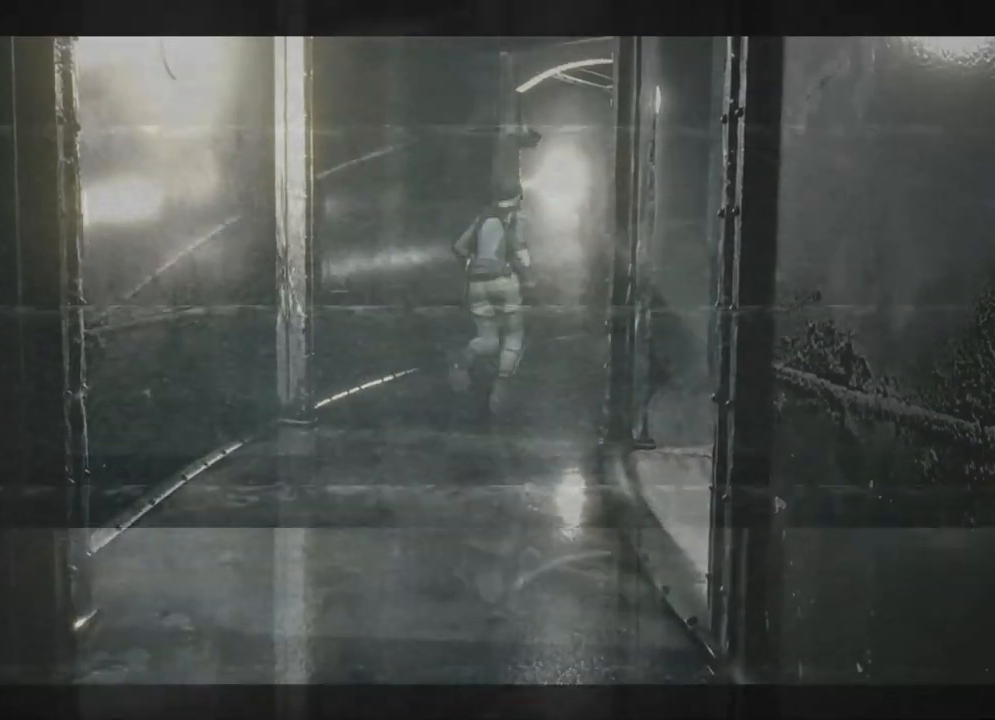
{"buttons": ["X", "DPAD_UP"], "left_stick": "center", "right_stick": "center", "events": []}
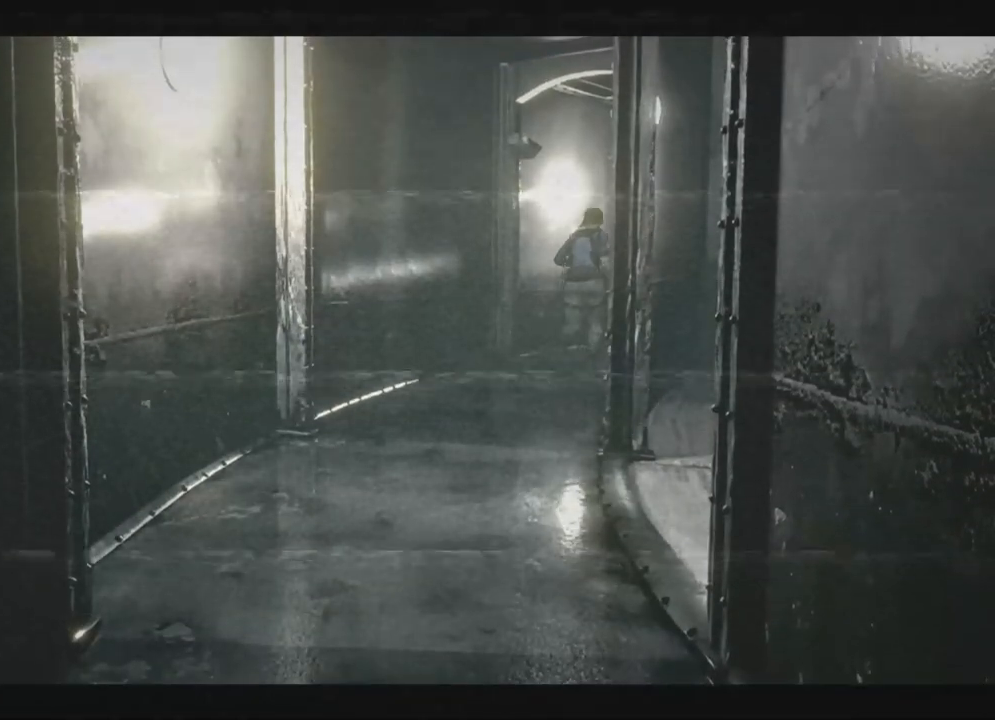
{"buttons": ["X", "DPAD_UP"], "left_stick": "center", "right_stick": "center", "events": [[250, "DPAD_RIGHT", "down"], [350, "DPAD_RIGHT", "up"]]}
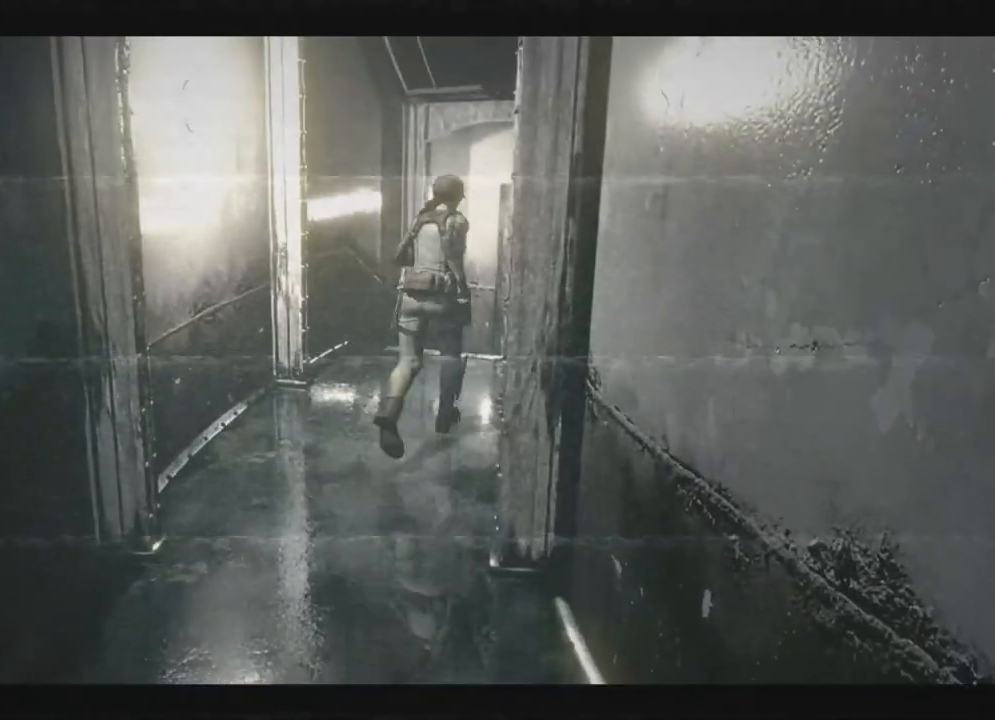
{"buttons": ["DPAD_UP", "DPAD_RIGHT"], "left_stick": "center", "right_stick": "center", "events": [[183, "DPAD_LEFT", "down"], [250, "DPAD_LEFT", "up"], [483, "DPAD_RIGHT", "down"], [500, "X", "up"]]}
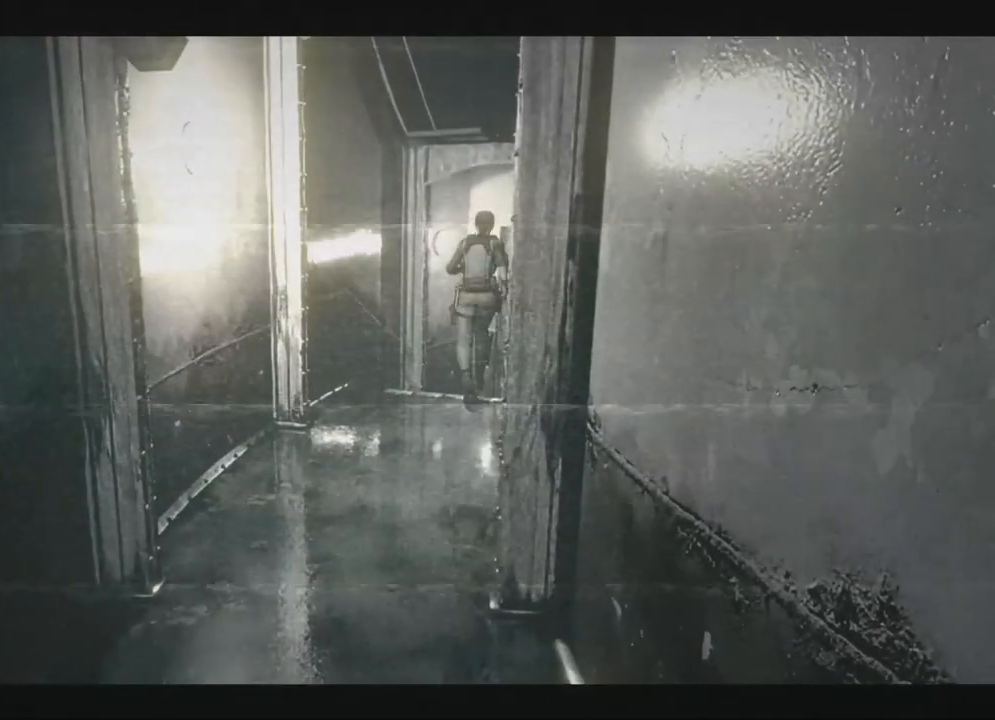
{"buttons": ["X", "DPAD_UP"], "left_stick": "center", "right_stick": "center", "events": [[17, "X", "down"], [50, "DPAD_RIGHT", "up"], [67, "X", "up"], [117, "X", "down"], [133, "X", "up"], [183, "X", "down"], [250, "X", "up"], [283, "X", "down"], [333, "X", "up"], [350, "X", "down"]]}
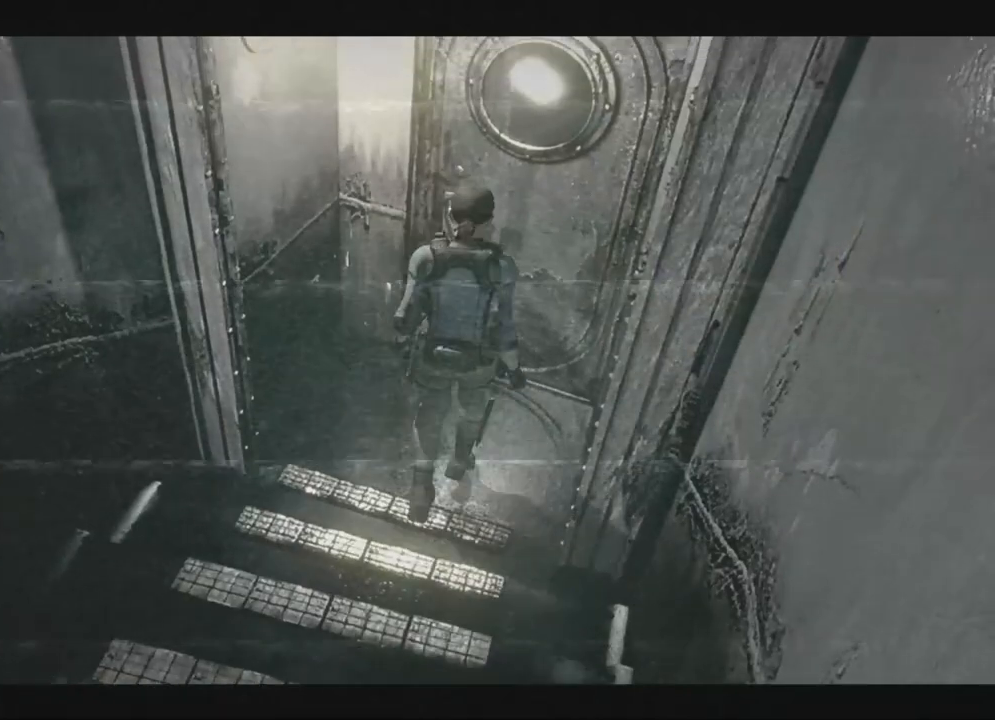
{"buttons": ["A"], "left_stick": "center", "right_stick": "center", "events": [[50, "A", "down"], [217, "A", "up"], [233, "X", "up"], [250, "DPAD_UP", "up"], [283, "A", "down"]]}
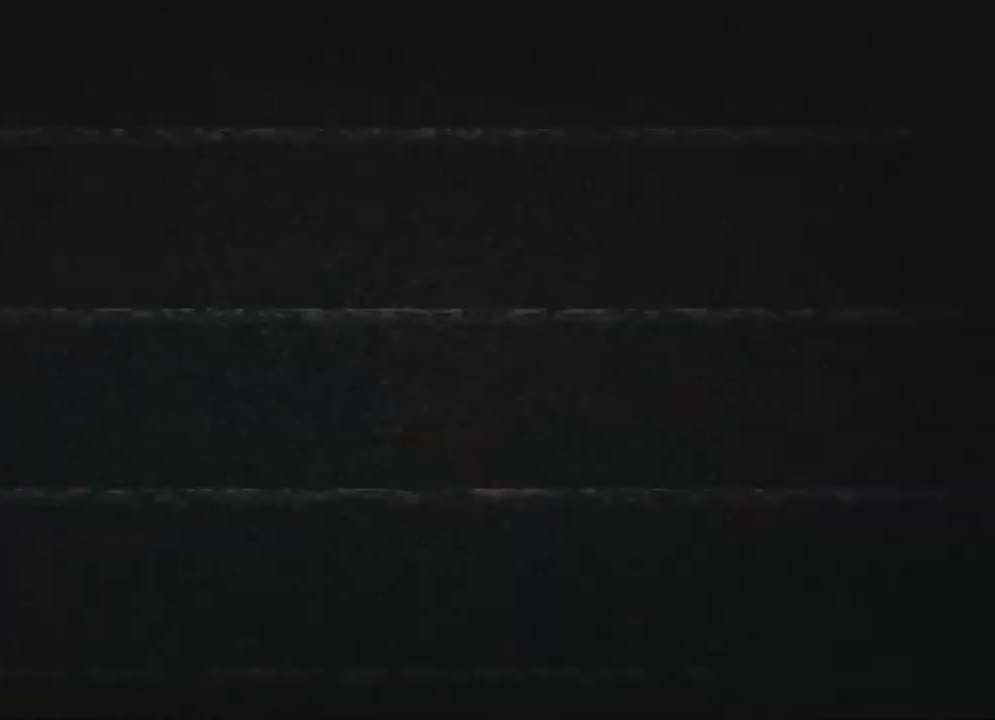
{"buttons": ["A"], "left_stick": "center", "right_stick": "center", "events": []}
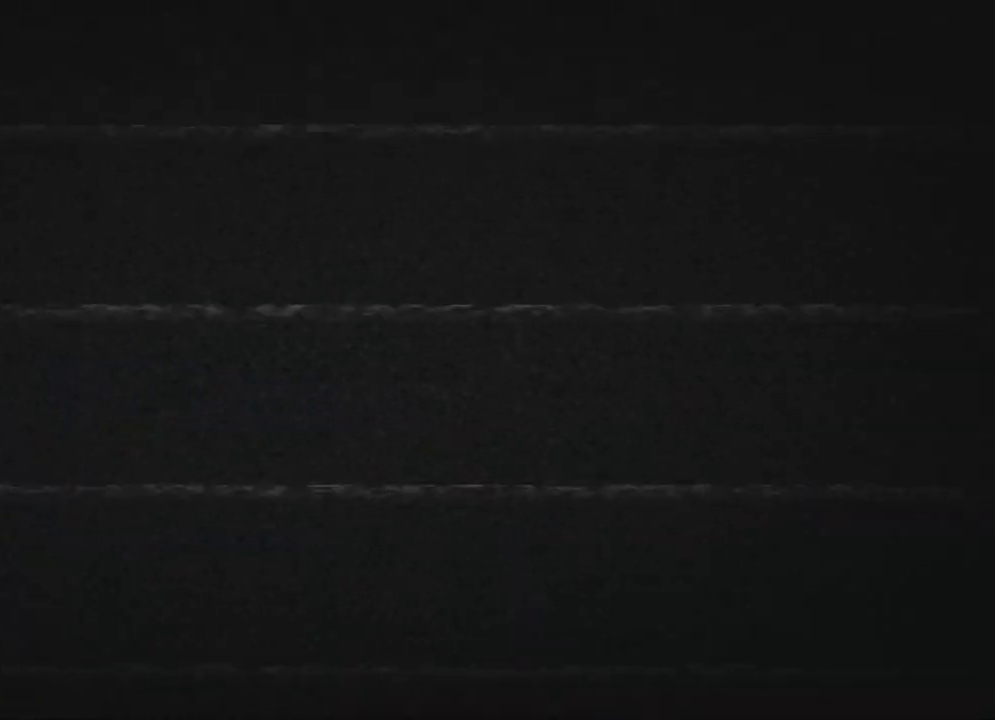
{"buttons": ["X"], "left_stick": "center", "right_stick": "center", "events": [[67, "A", "up"], [233, "X", "down"]]}
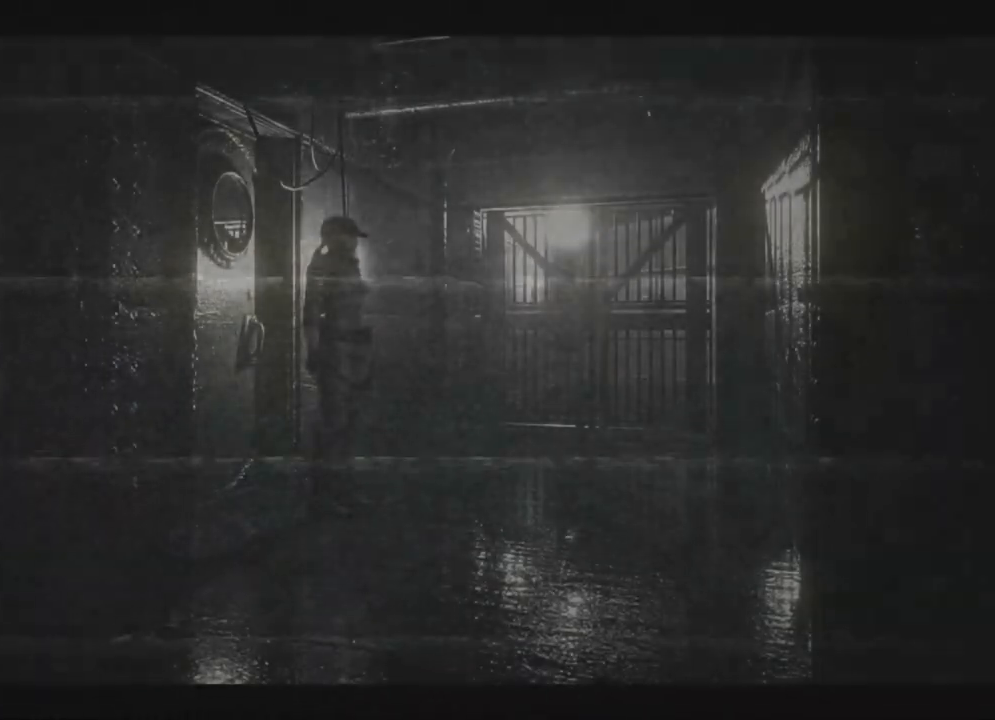
{"buttons": ["X", "DPAD_UP", "DPAD_RIGHT"], "left_stick": "center", "right_stick": "center", "events": [[167, "DPAD_UP", "down"], [200, "DPAD_RIGHT", "down"]]}
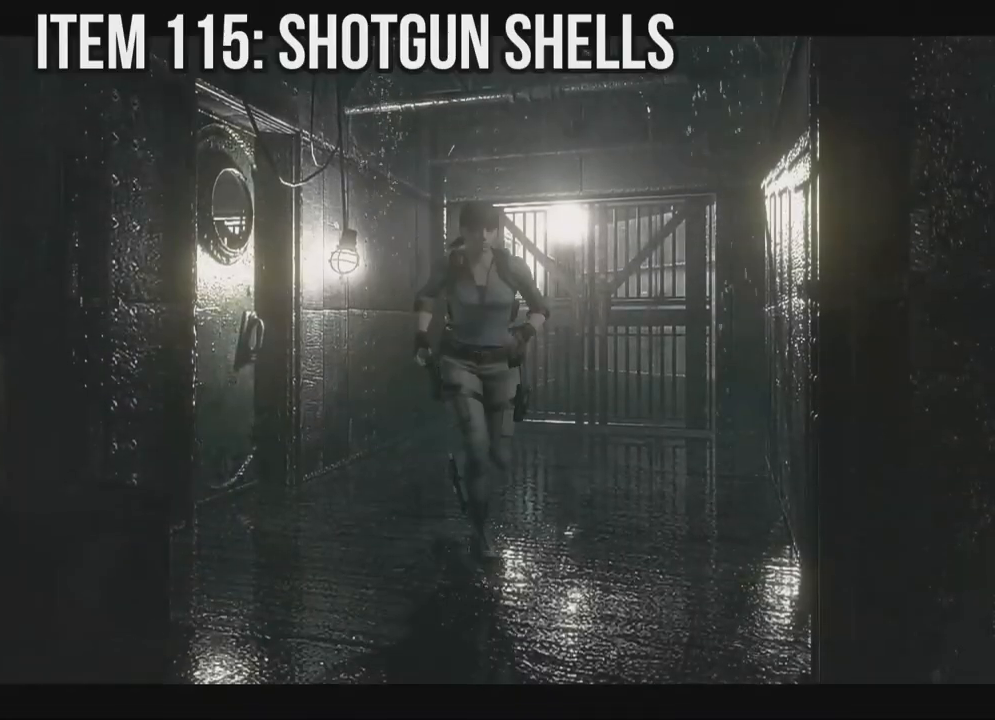
{"buttons": ["X", "DPAD_UP", "DPAD_LEFT"], "left_stick": "center", "right_stick": "center", "events": [[267, "DPAD_RIGHT", "up"], [400, "DPAD_LEFT", "down"]]}
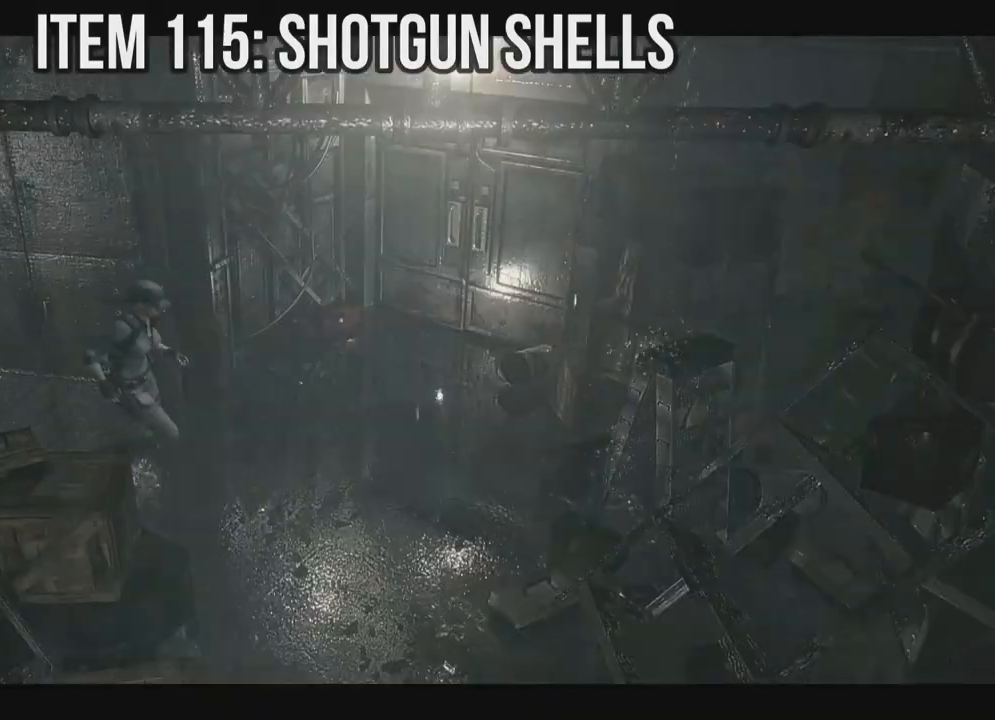
{"buttons": ["Y"], "left_stick": "center", "right_stick": "center", "events": [[100, "DPAD_LEFT", "up"], [317, "X", "up"], [367, "DPAD_UP", "up"], [400, "Y", "down"]]}
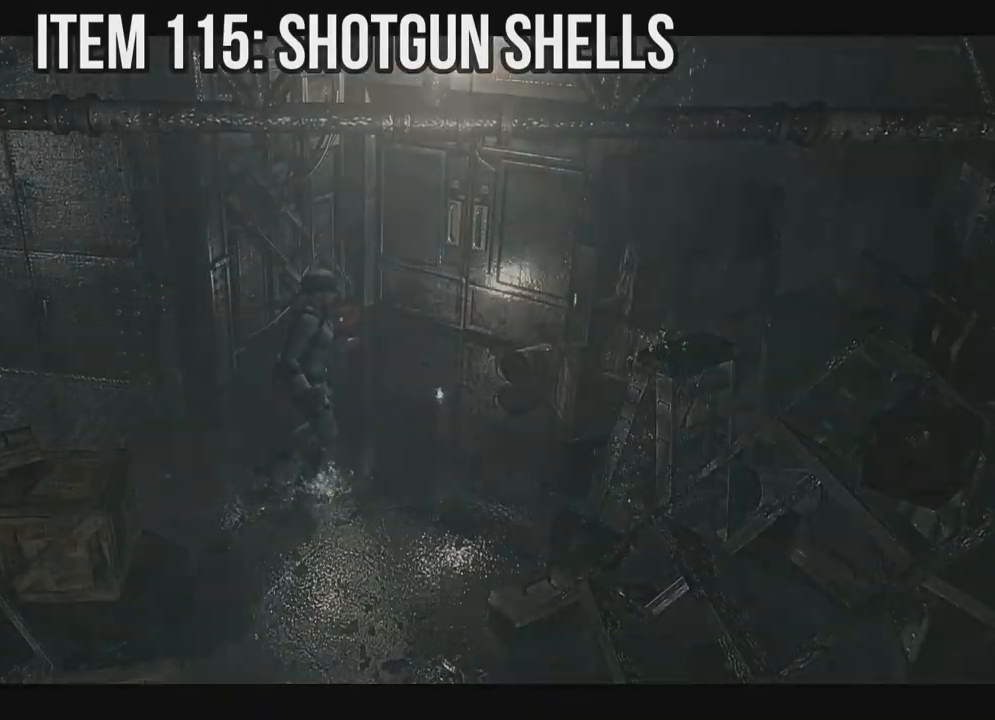
{"buttons": [], "left_stick": "center", "right_stick": "center", "events": [[33, "Y", "up"]]}
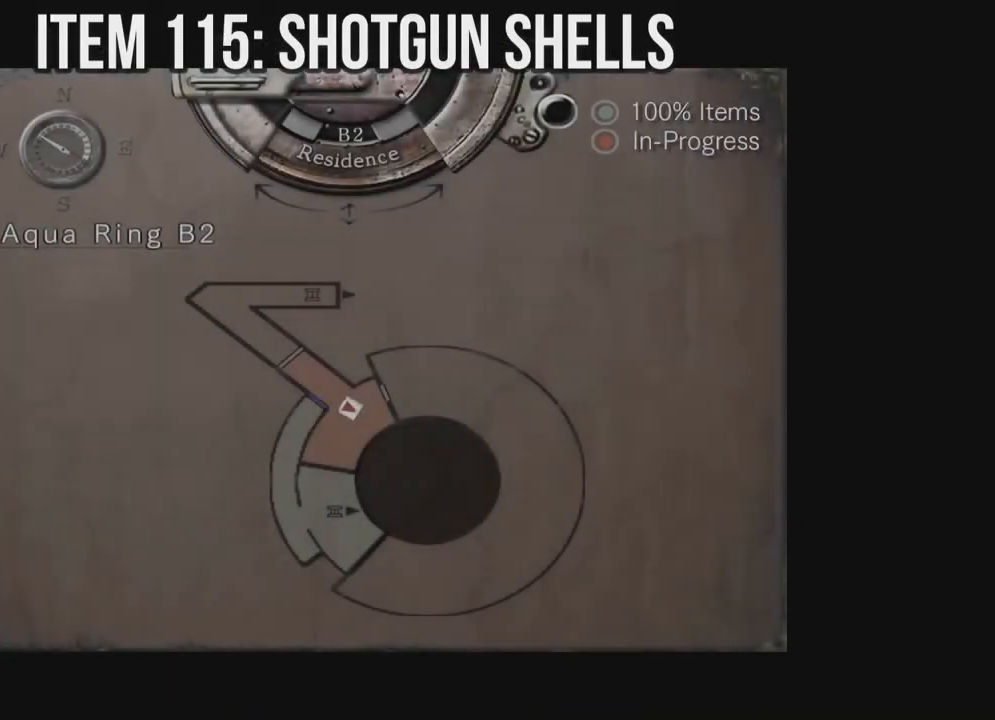
{"buttons": [], "left_stick": "center", "right_stick": "center", "events": []}
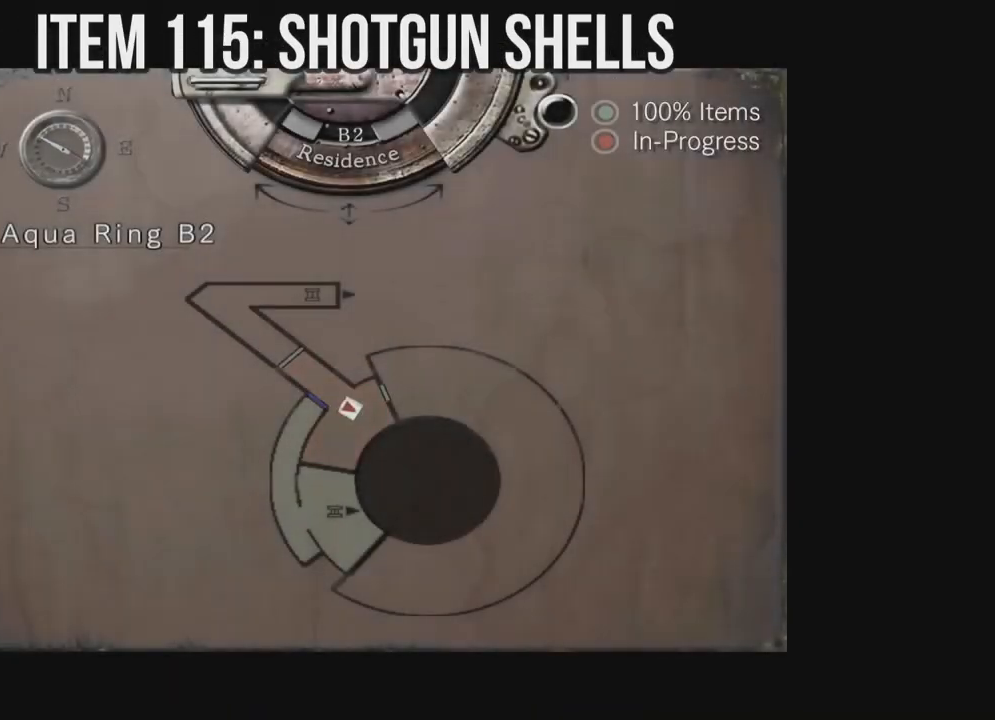
{"buttons": ["B"], "left_stick": "center", "right_stick": "center", "events": [[333, "B", "down"], [400, "B", "up"], [467, "B", "down"]]}
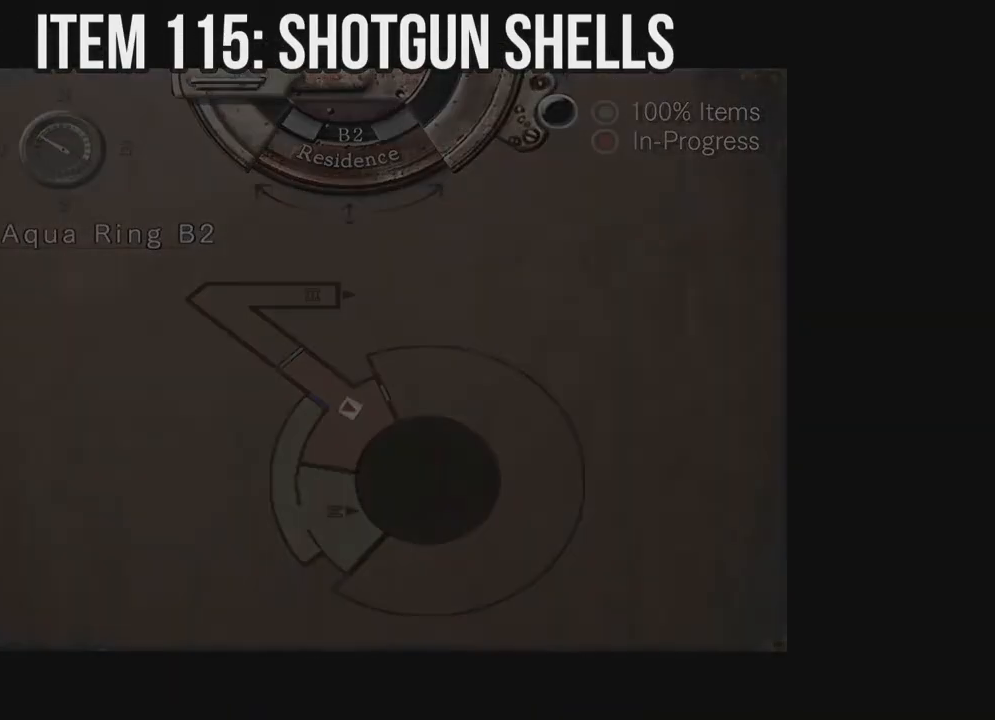
{"buttons": ["X", "DPAD_UP", "DPAD_RIGHT"], "left_stick": "center", "right_stick": "center", "events": [[50, "B", "up"], [50, "DPAD_RIGHT", "down"], [50, "DPAD_UP", "down"], [150, "X", "down"]]}
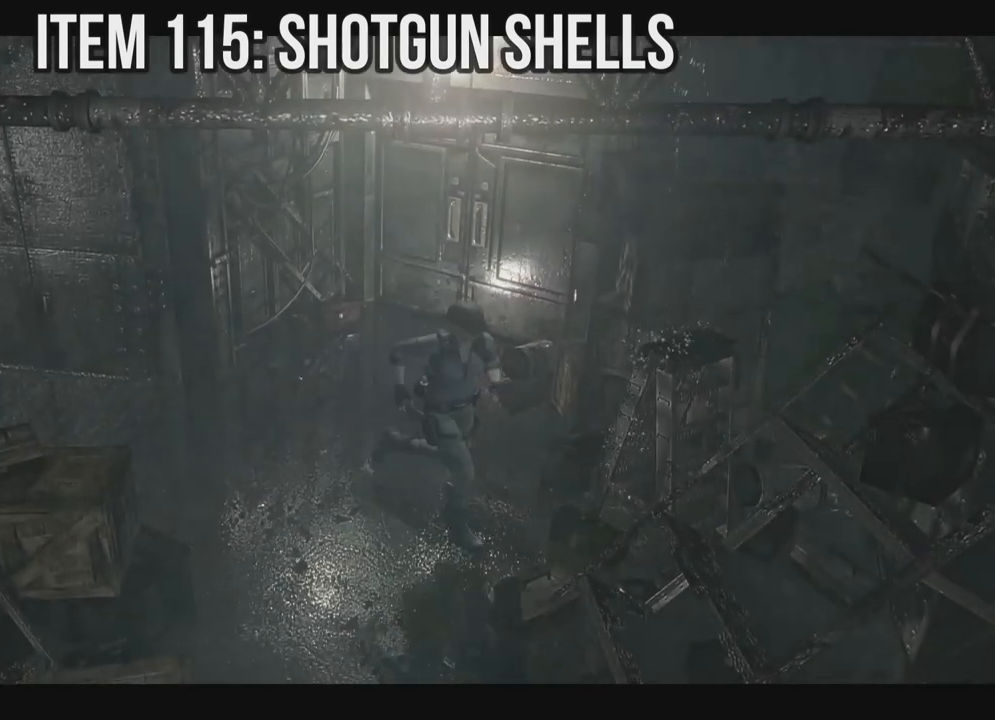
{"buttons": ["X", "DPAD_UP"], "left_stick": "center", "right_stick": "center", "events": [[367, "DPAD_RIGHT", "up"]]}
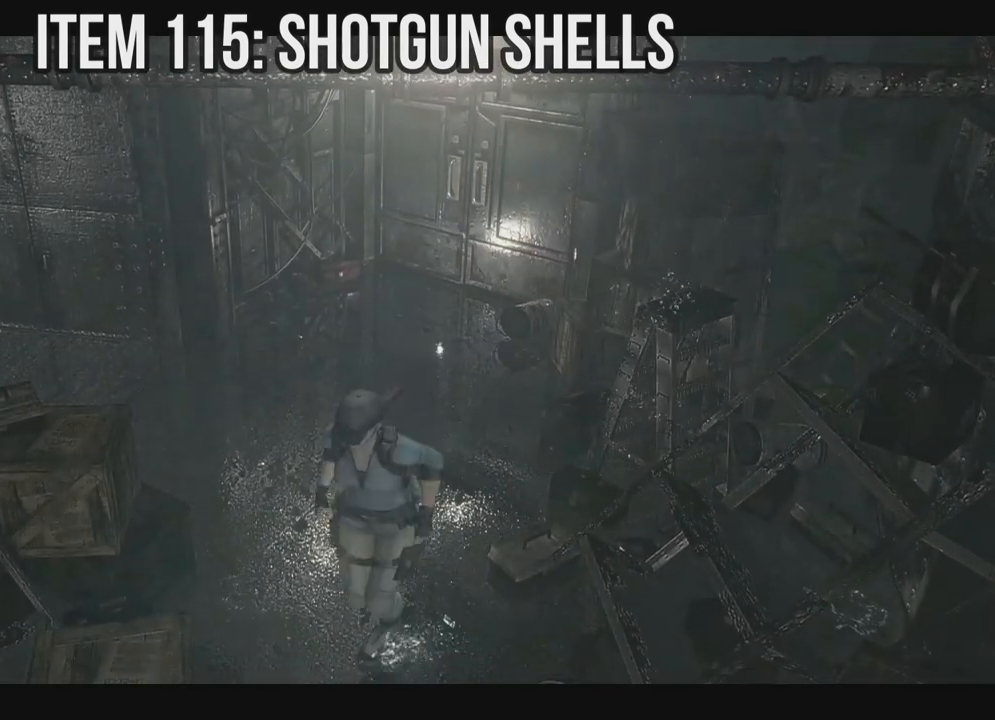
{"buttons": ["X", "DPAD_UP"], "left_stick": "center", "right_stick": "center", "events": [[67, "DPAD_LEFT", "down"], [233, "DPAD_LEFT", "up"]]}